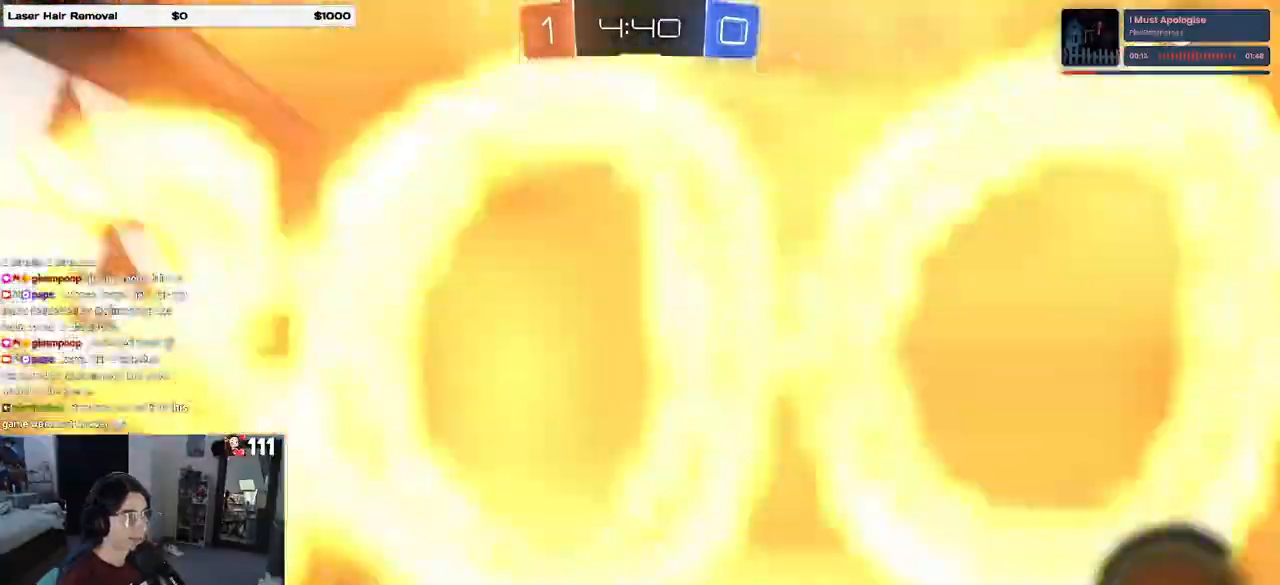
Gameplay with a controller (PlayStation layout); each line is a JSON object with the inputs held at the frame after it. "events" lists button and stick changes between this image and that frame as [ms after this image, input, new state], when the widget could be followed in between.
{"buttons": ["R2"], "left_stick": "center", "right_stick": "center", "events": [[50, "R1", "up"], [67, "left_stick", "center"], [100, "R2", "down"], [183, "left_stick", "left"], [367, "left_stick", "center"]]}
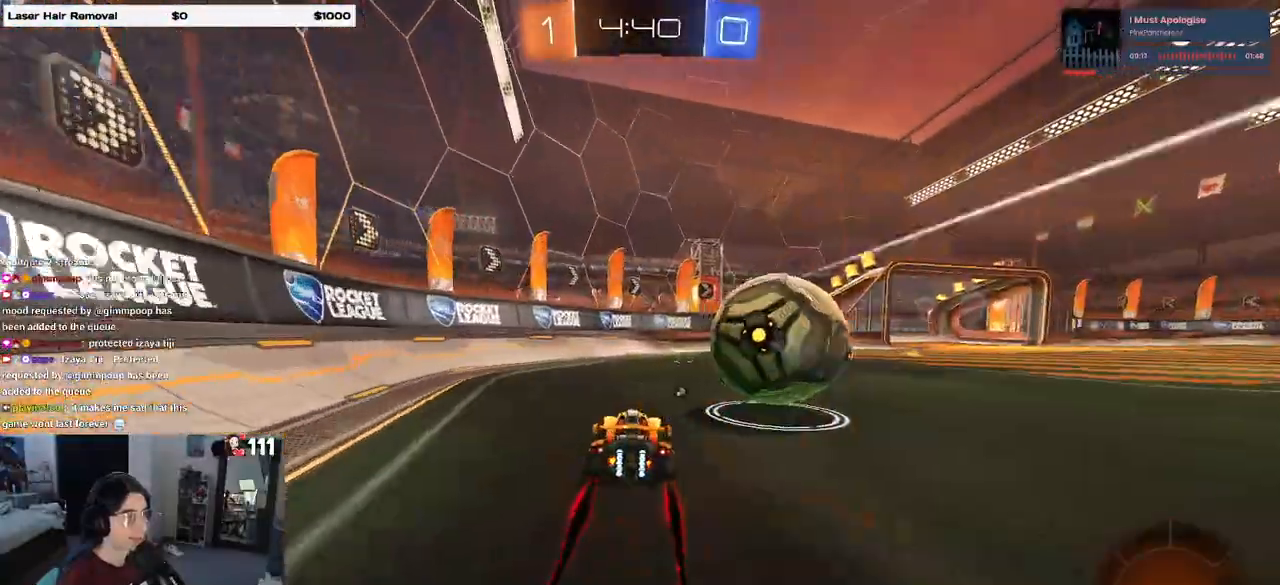
{"buttons": ["R2"], "left_stick": "center", "right_stick": "center", "events": [[167, "left_stick", "right"], [200, "TRIANGLE", "down"], [317, "TRIANGLE", "up"], [350, "left_stick", "left"], [500, "left_stick", "center"]]}
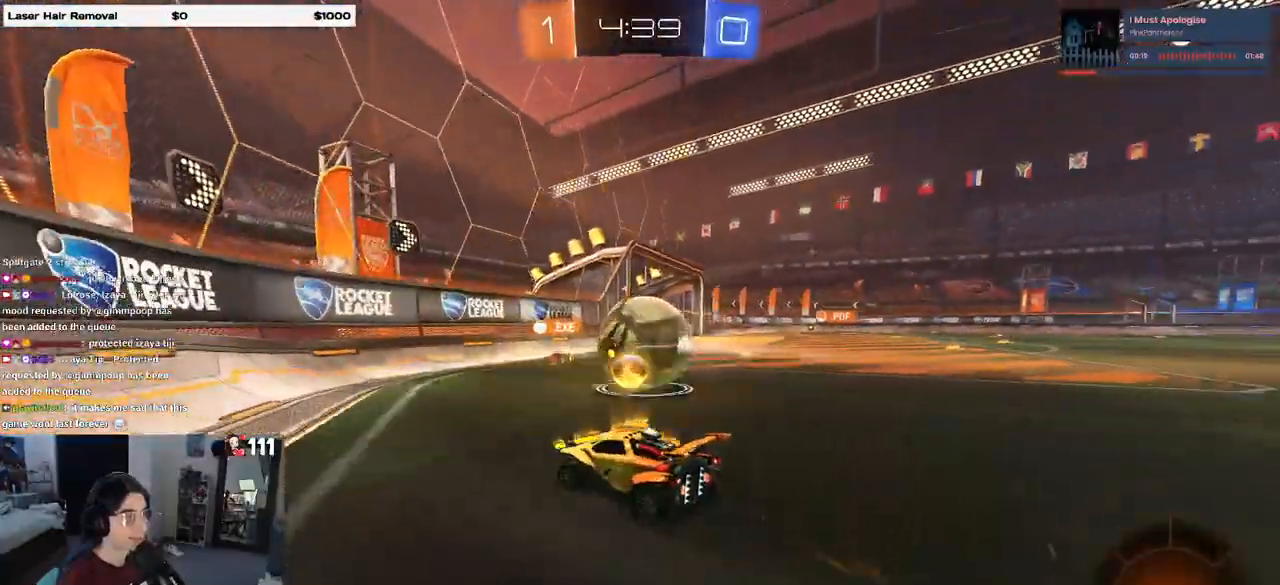
{"buttons": ["R2"], "left_stick": "right", "right_stick": "center", "events": [[67, "left_stick", "right"], [267, "left_stick", "center"], [483, "left_stick", "right"]]}
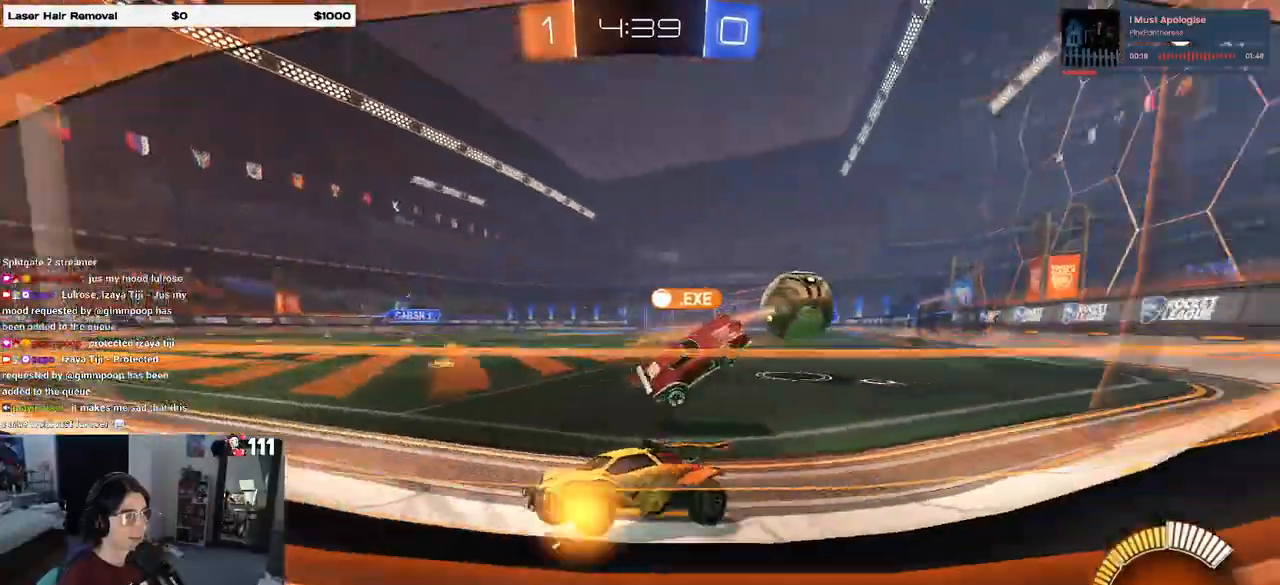
{"buttons": ["L2"], "left_stick": "right", "right_stick": "center", "events": [[117, "SQUARE", "down"], [217, "SQUARE", "up"], [467, "R2", "up"], [500, "L2", "down"]]}
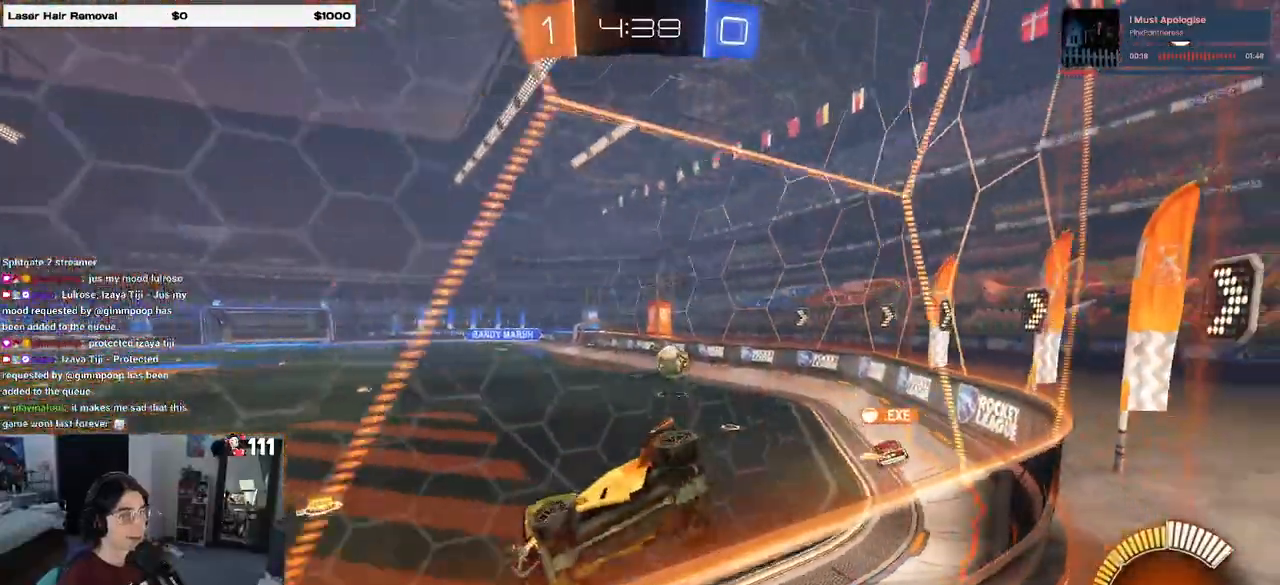
{"buttons": ["L2"], "left_stick": "right", "right_stick": "center"}
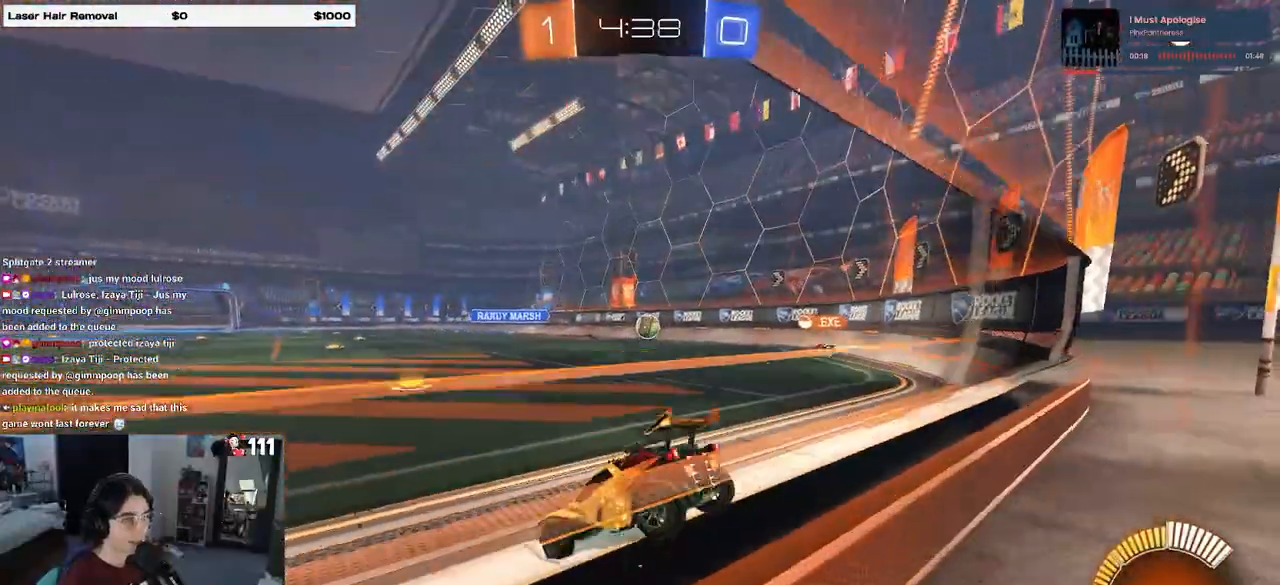
{"buttons": ["L2"], "left_stick": "center", "right_stick": "center", "events": [[67, "left_stick", "center"], [183, "left_stick", "left"], [483, "left_stick", "center"]]}
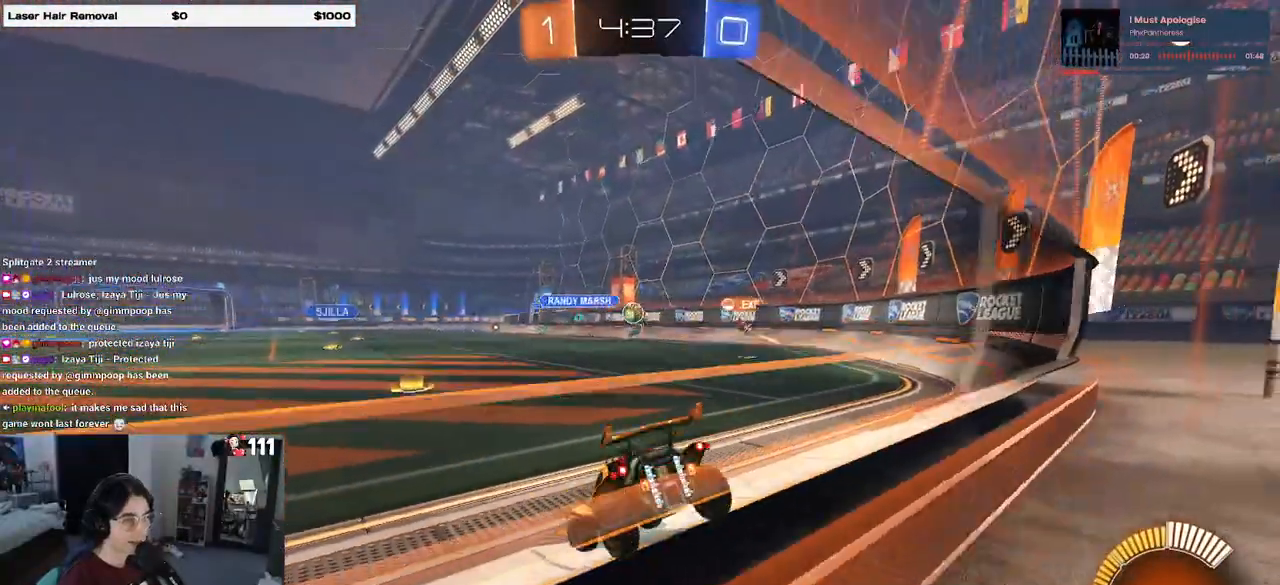
{"buttons": ["R2"], "left_stick": "center", "right_stick": "center", "events": [[50, "L2", "up"], [50, "R2", "down"]]}
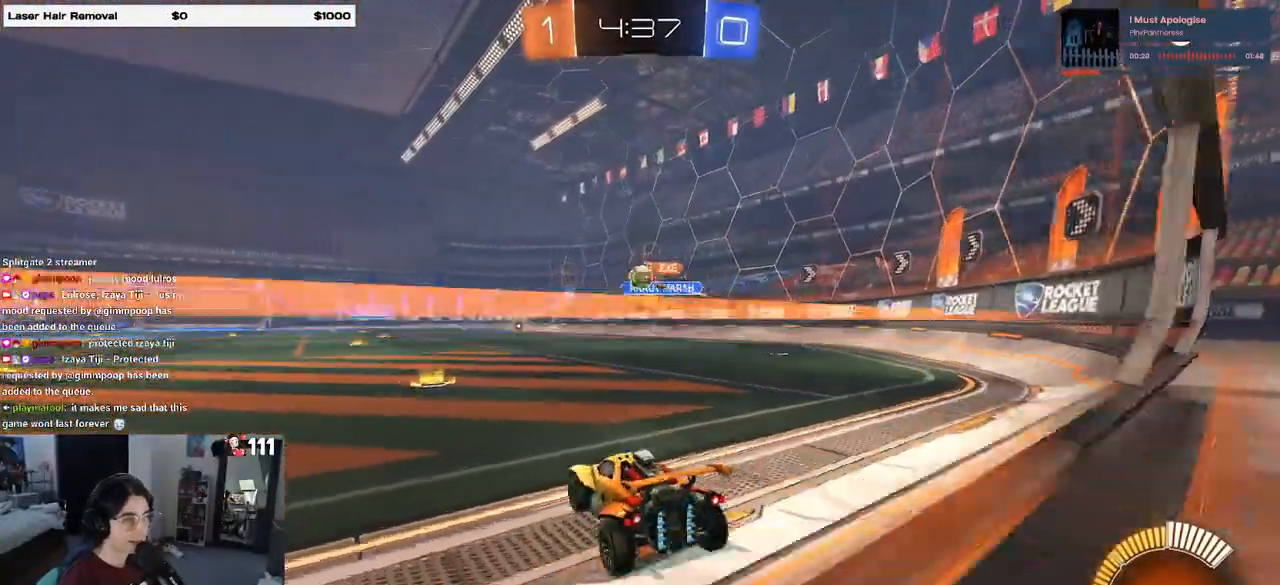
{"buttons": ["L2"], "left_stick": "center", "right_stick": "center", "events": [[83, "left_stick", "left"], [150, "R2", "up"], [200, "L2", "down"], [433, "left_stick", "center"]]}
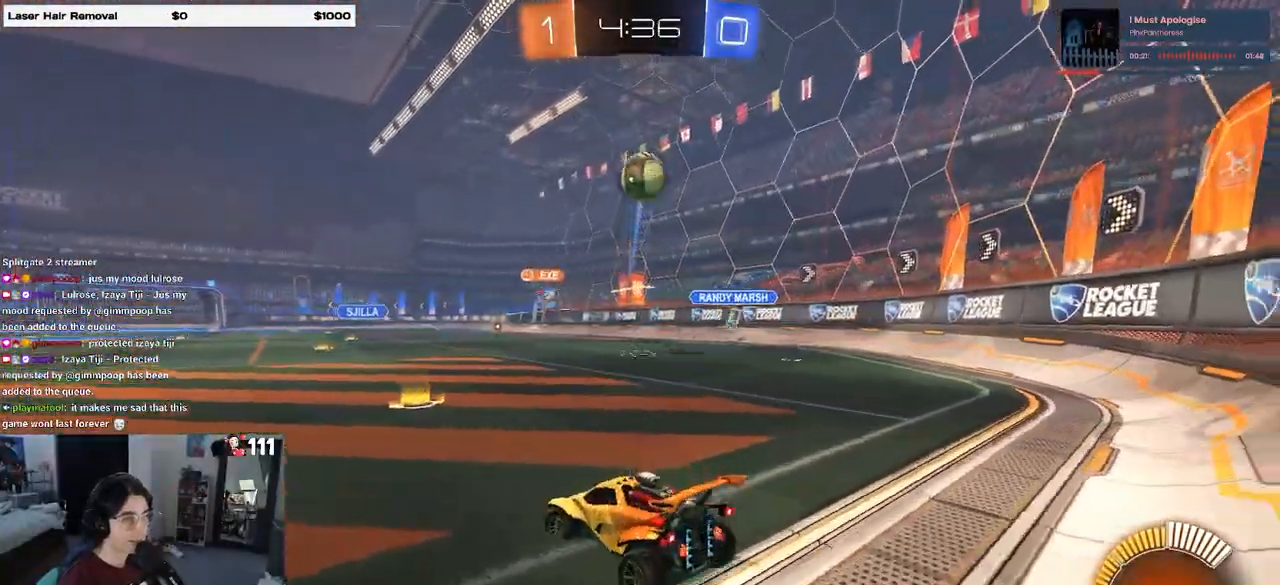
{"buttons": ["R2"], "left_stick": "left", "right_stick": "center", "events": [[17, "L2", "up"], [33, "R2", "down"], [150, "left_stick", "left"], [183, "TRIANGLE", "down"], [217, "left_stick", "center"], [300, "TRIANGLE", "up"], [433, "left_stick", "left"]]}
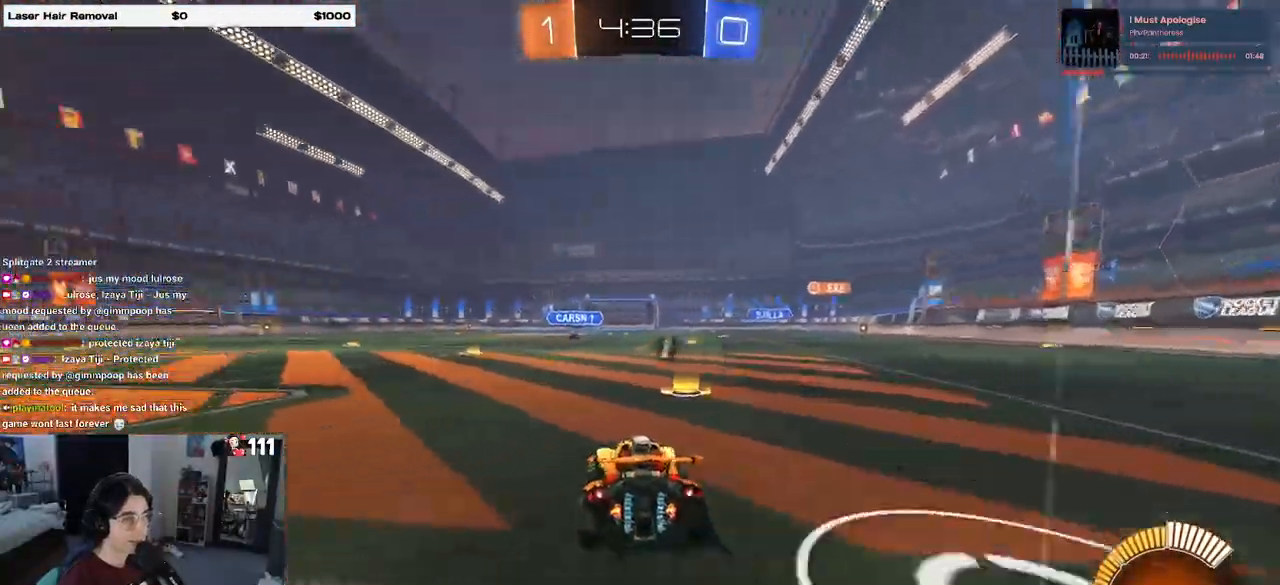
{"buttons": ["R2"], "left_stick": "left", "right_stick": "center", "events": [[33, "left_stick", "center"], [300, "left_stick", "left"]]}
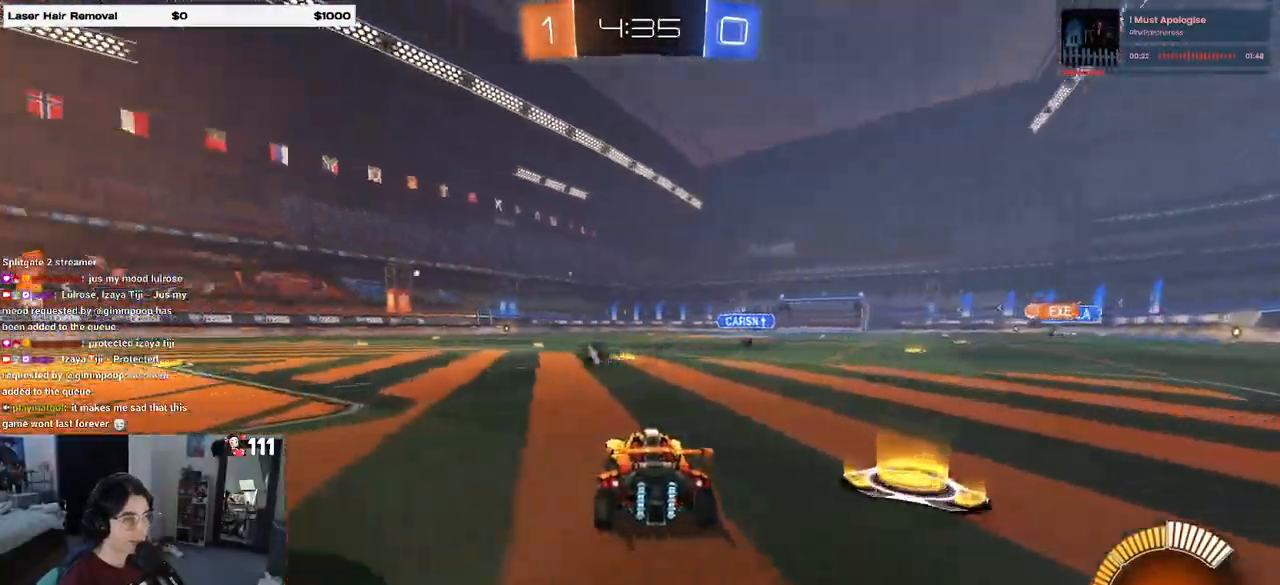
{"buttons": ["TRIANGLE", "R2"], "left_stick": "center", "right_stick": "center", "events": [[67, "left_stick", "center"], [200, "left_stick", "left"], [250, "R1", "down"], [350, "left_stick", "center"], [400, "R1", "up"], [400, "left_stick", "right"], [467, "TRIANGLE", "down"], [500, "left_stick", "center"]]}
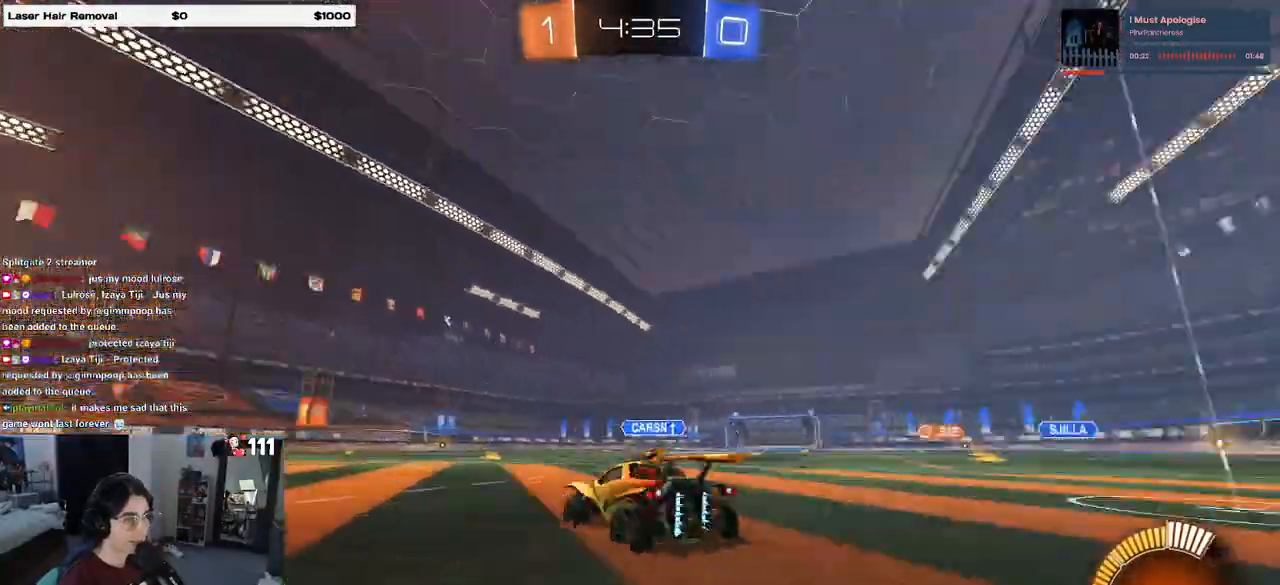
{"buttons": ["R2"], "left_stick": "left", "right_stick": "center", "events": [[50, "left_stick", "left"], [83, "TRIANGLE", "up"], [167, "left_stick", "center"], [267, "left_stick", "left"]]}
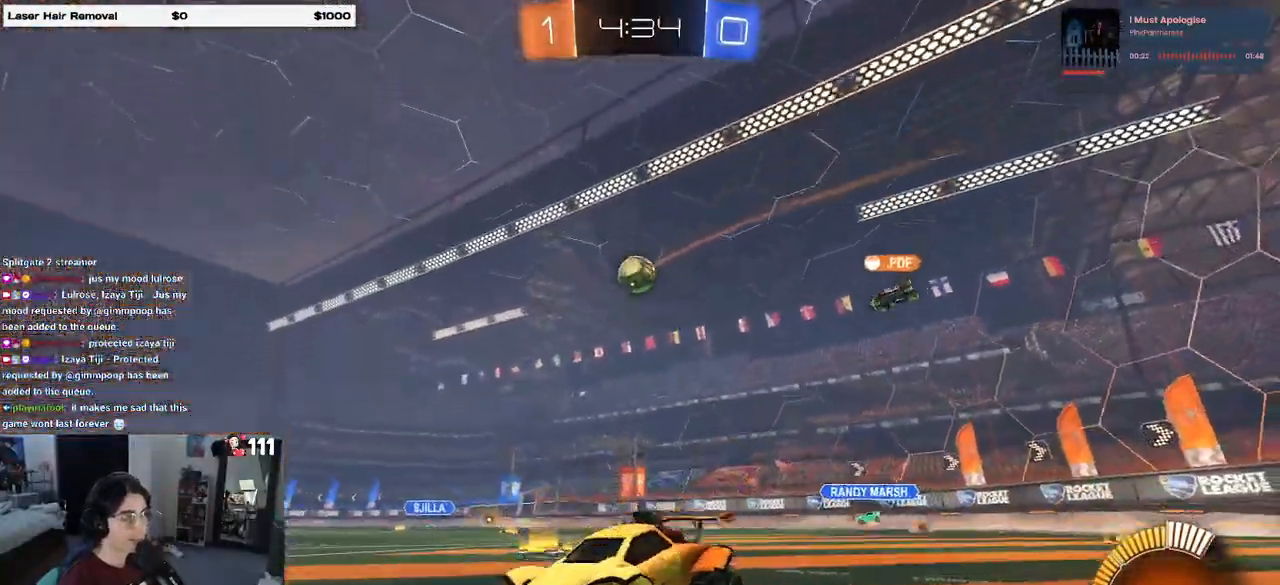
{"buttons": ["R2"], "left_stick": "right", "right_stick": "center", "events": [[200, "left_stick", "right"], [333, "SQUARE", "down"], [483, "SQUARE", "up"]]}
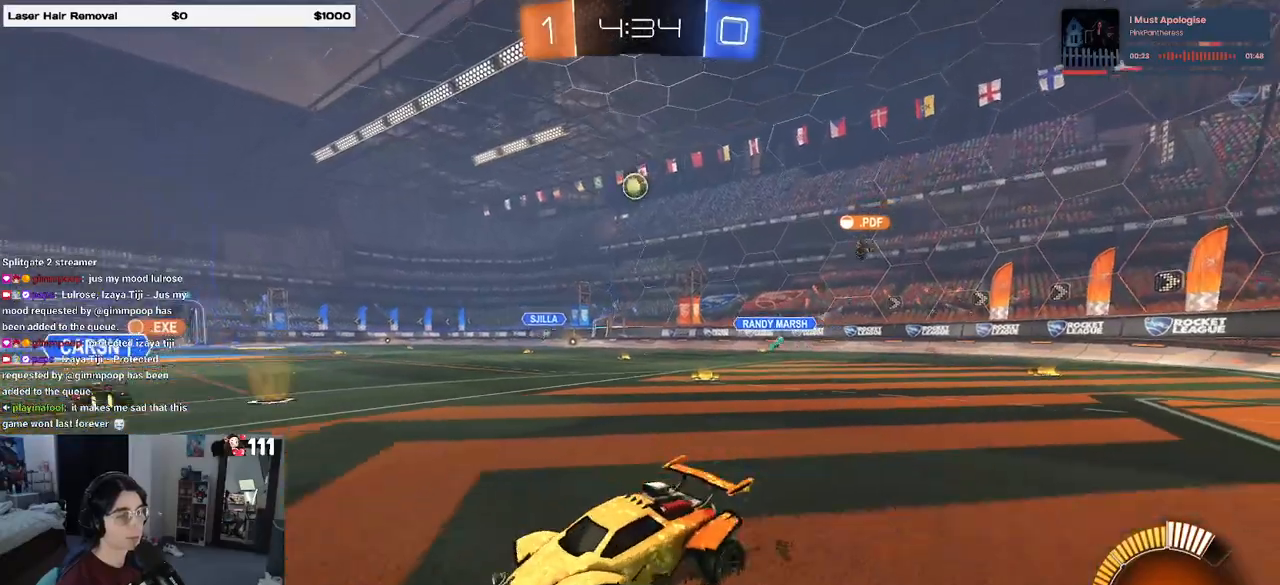
{"buttons": ["R2"], "left_stick": "right", "right_stick": "center", "events": [[100, "SQUARE", "down"], [217, "SQUARE", "up"]]}
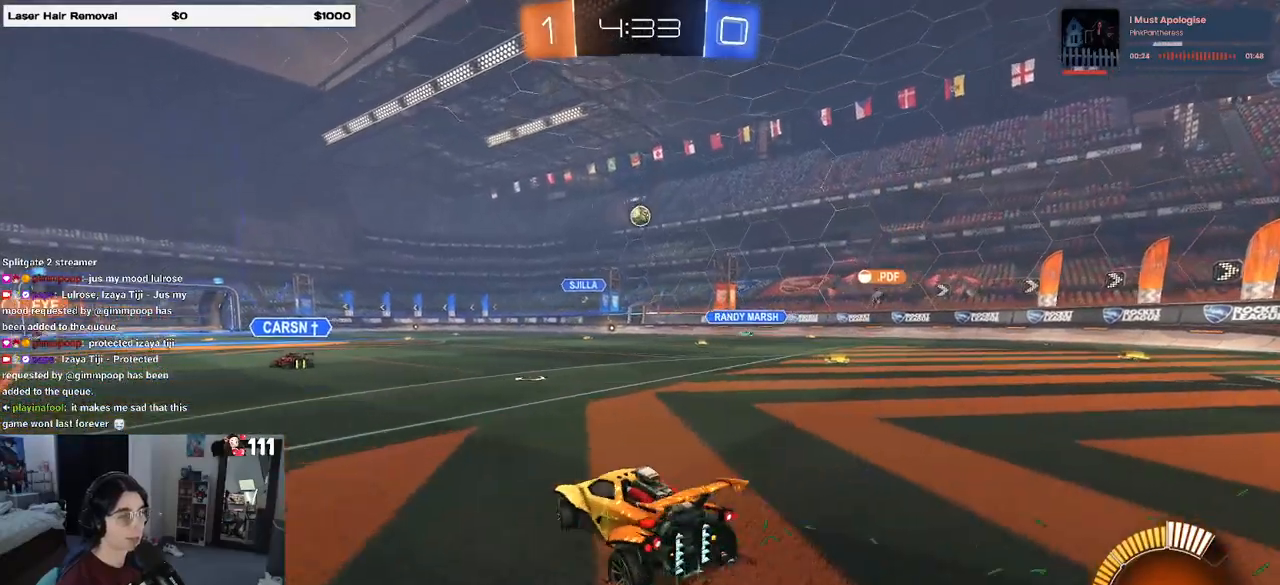
{"buttons": ["R2"], "left_stick": "center", "right_stick": "center", "events": [[300, "left_stick", "center"]]}
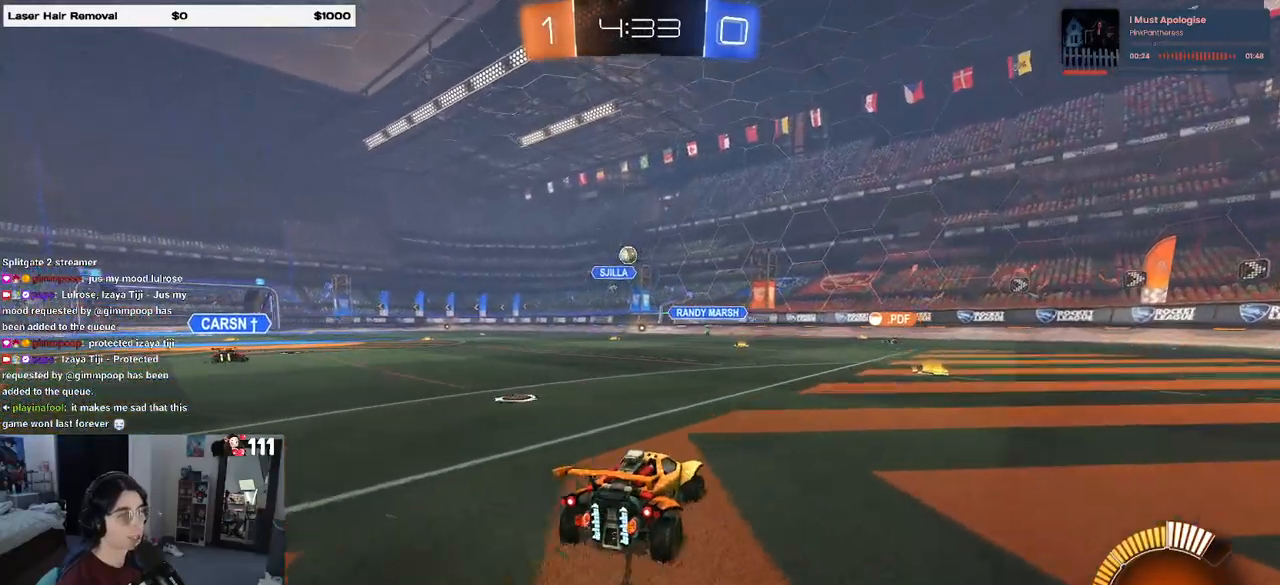
{"buttons": ["R2"], "left_stick": "center", "right_stick": "center", "events": [[150, "left_stick", "left"], [433, "left_stick", "center"]]}
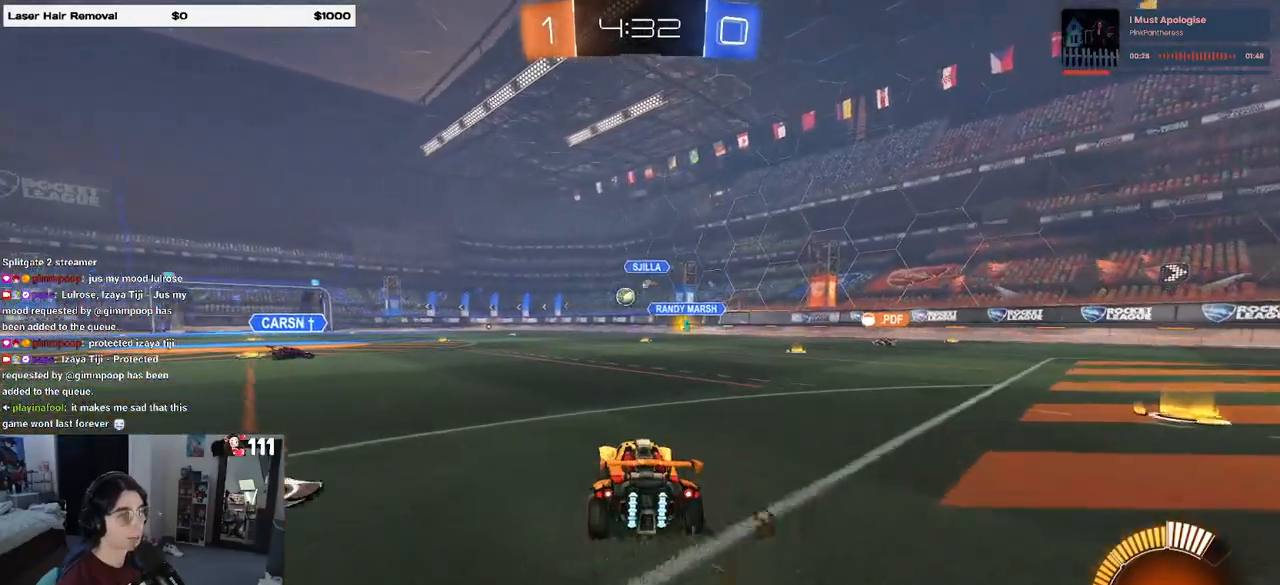
{"buttons": ["R2"], "left_stick": "right", "right_stick": "center", "events": [[200, "left_stick", "right"], [233, "SQUARE", "down"], [383, "SQUARE", "up"]]}
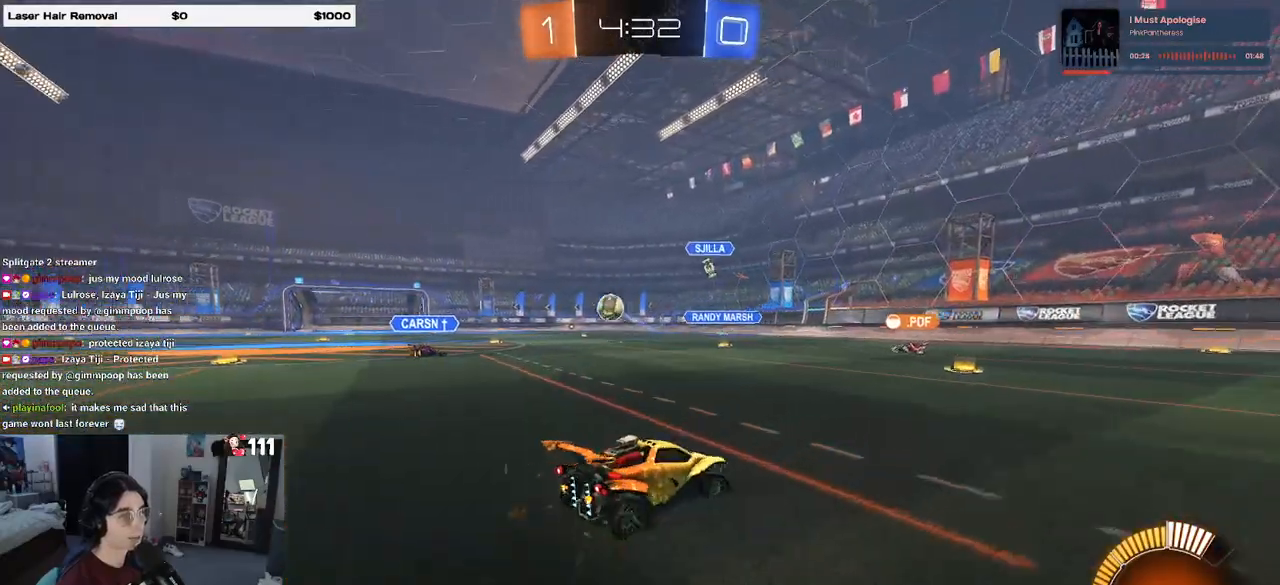
{"buttons": ["R2"], "left_stick": "right", "right_stick": "center", "events": [[350, "SQUARE", "down"], [450, "SQUARE", "up"]]}
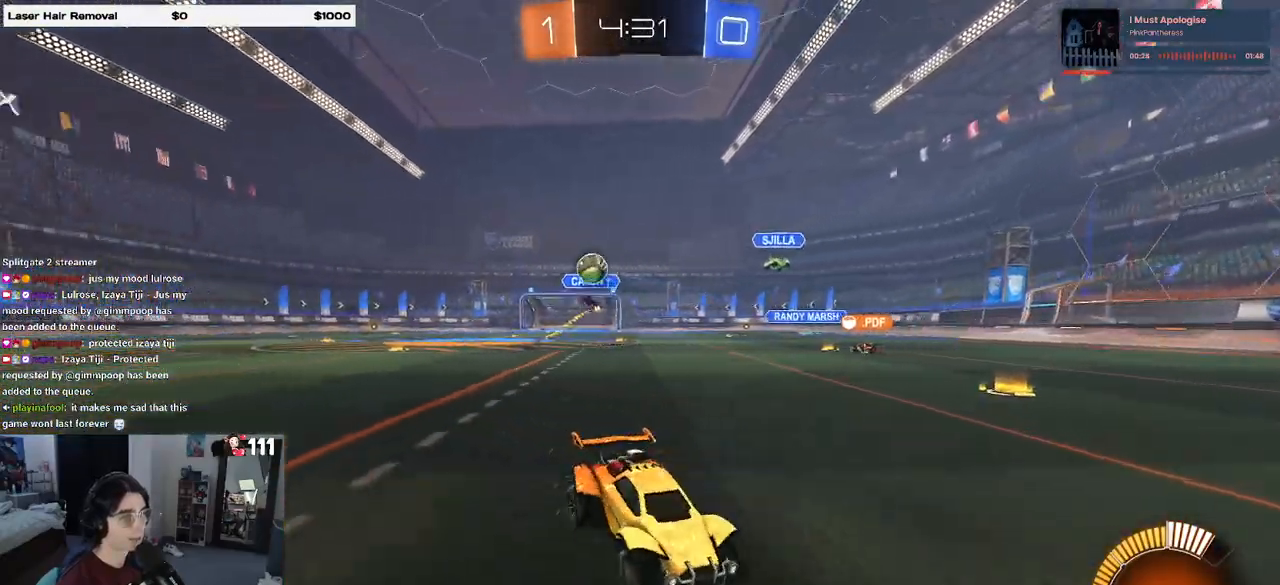
{"buttons": ["R2"], "left_stick": "right", "right_stick": "center", "events": []}
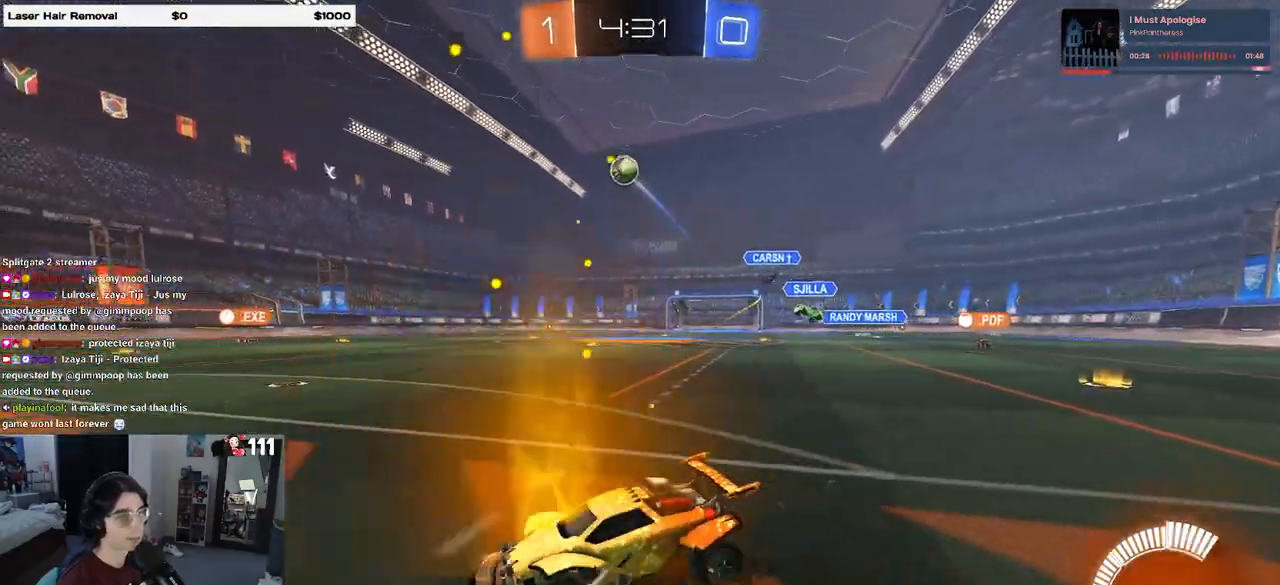
{"buttons": ["R1", "R2"], "left_stick": "left", "right_stick": "center", "events": [[217, "R1", "down"], [217, "left_stick", "center"], [350, "left_stick", "left"]]}
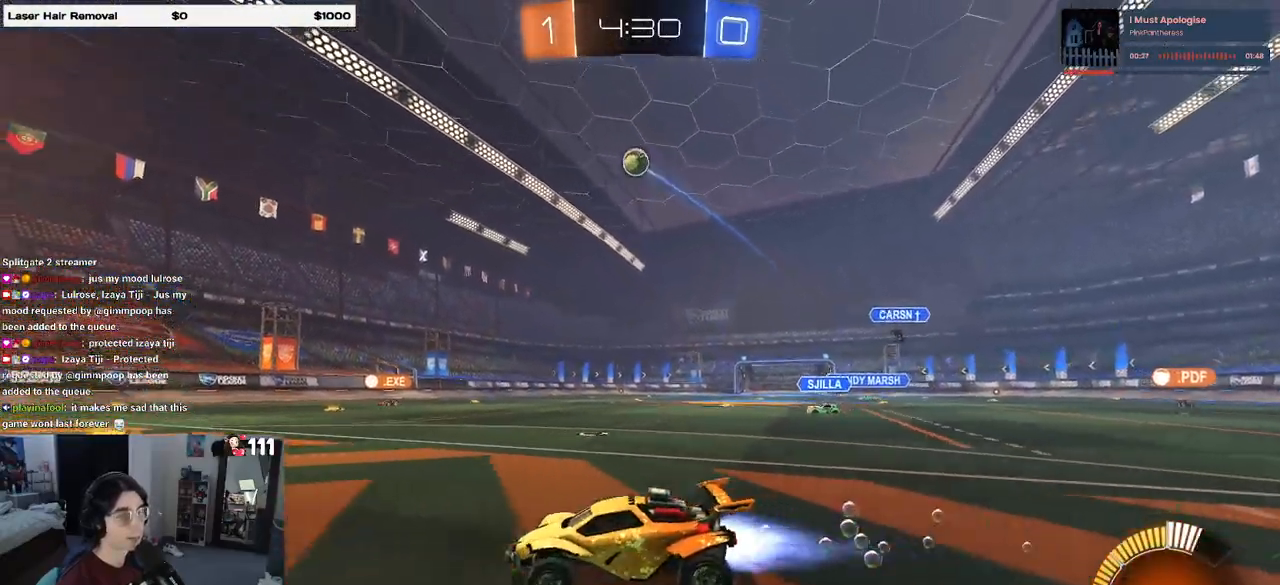
{"buttons": ["R2"], "left_stick": "right", "right_stick": "center", "events": [[17, "left_stick", "center"], [233, "left_stick", "right"], [450, "R1", "up"]]}
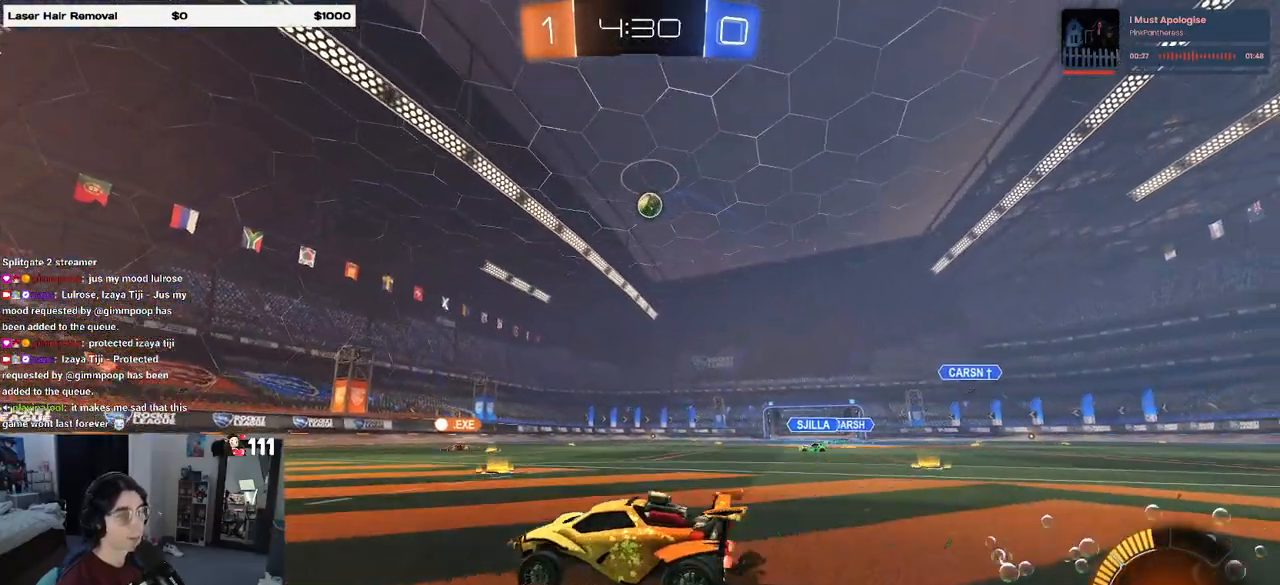
{"buttons": ["R1", "R2"], "left_stick": "right", "right_stick": "center", "events": [[283, "R1", "down"], [333, "left_stick", "center"], [483, "left_stick", "right"]]}
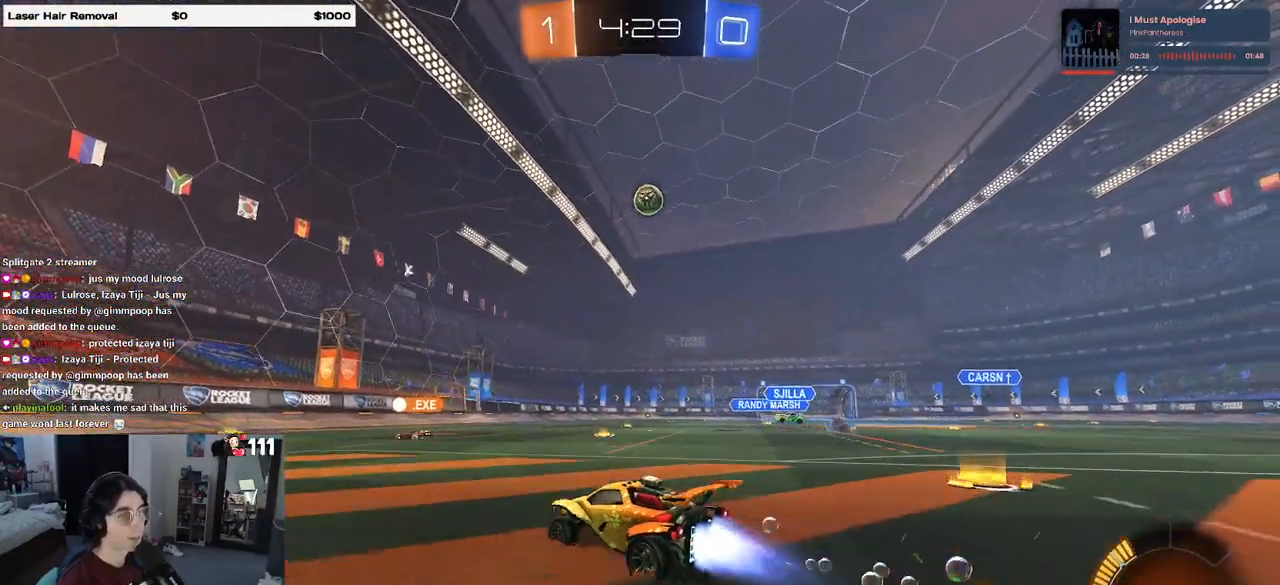
{"buttons": ["SQUARE", "R2"], "left_stick": "left", "right_stick": "center", "events": [[183, "left_stick", "center"], [317, "R1", "up"], [317, "left_stick", "left"], [417, "SQUARE", "down"]]}
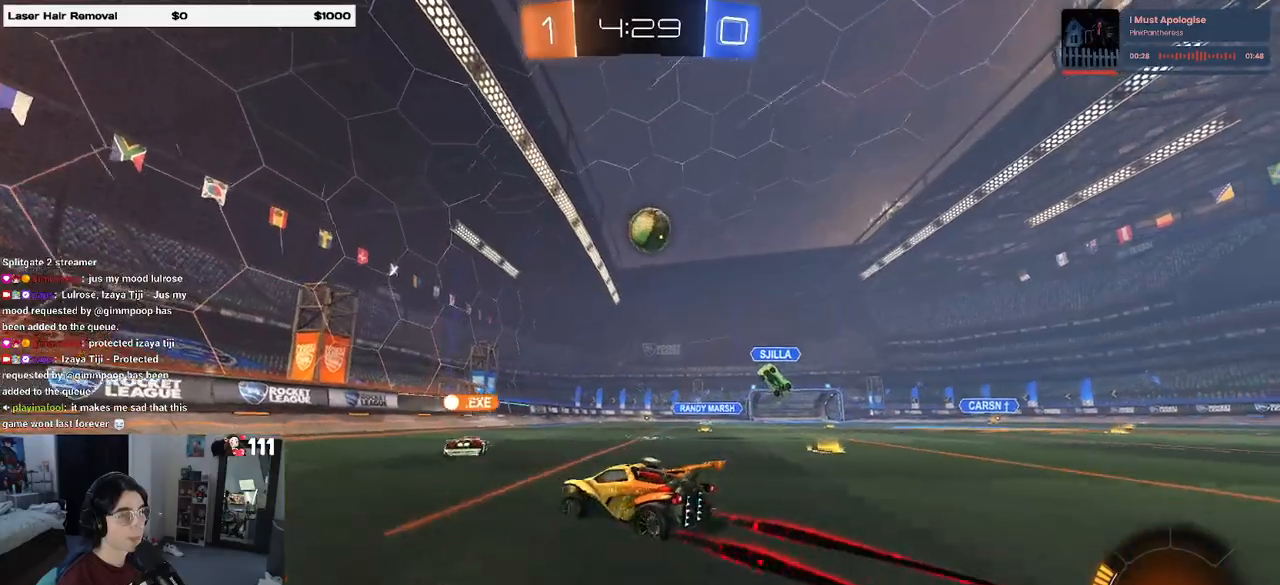
{"buttons": ["R2"], "left_stick": "left", "right_stick": "center", "events": [[17, "SQUARE", "up"]]}
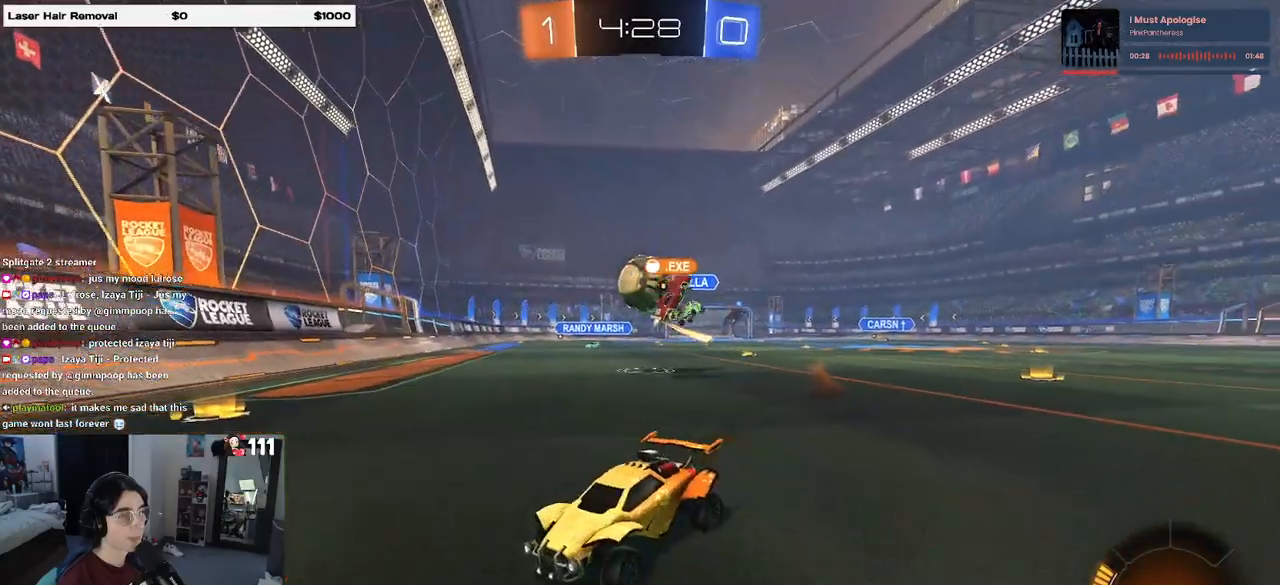
{"buttons": ["R2"], "left_stick": "left", "right_stick": "center", "events": [[233, "left_stick", "center"], [300, "left_stick", "left"], [350, "SQUARE", "down"], [500, "SQUARE", "up"]]}
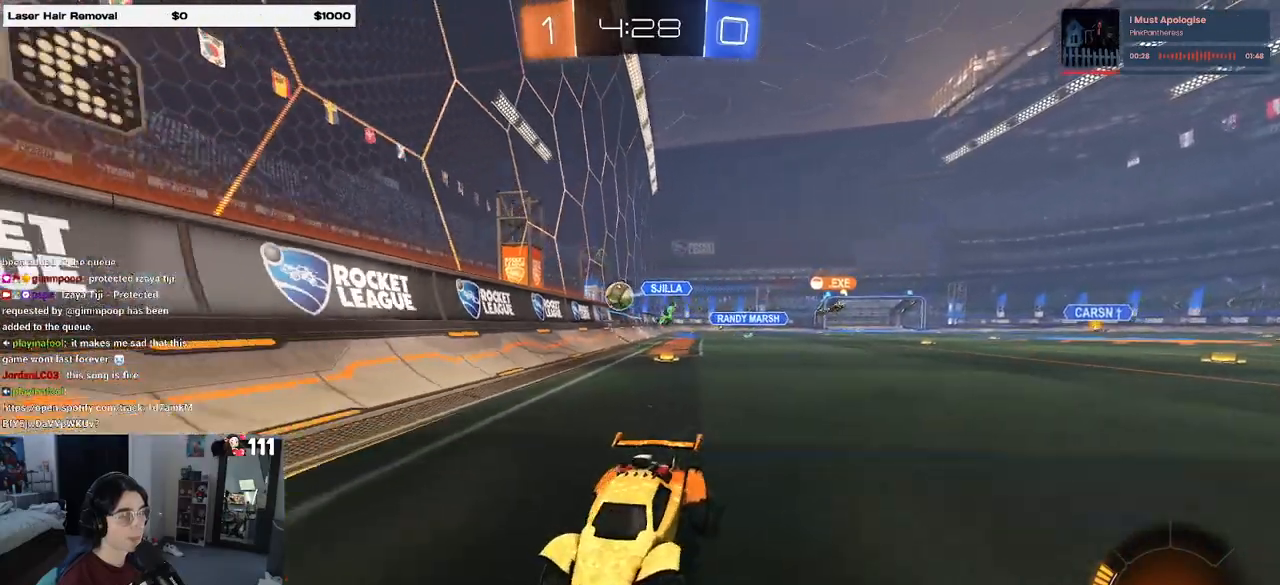
{"buttons": ["R2"], "left_stick": "left", "right_stick": "center", "events": [[250, "SQUARE", "down"], [283, "SQUARE", "up"]]}
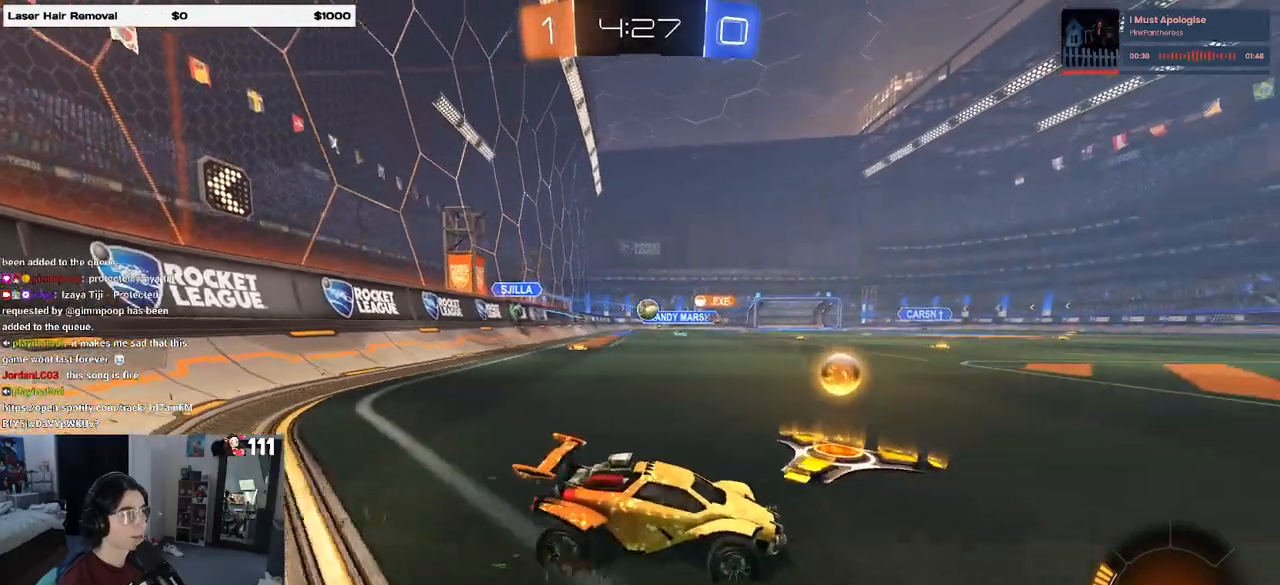
{"buttons": ["R2"], "left_stick": "left", "right_stick": "center", "events": [[50, "left_stick", "center"], [83, "R1", "down"], [283, "left_stick", "right"], [367, "left_stick", "center"], [450, "R1", "up"], [500, "left_stick", "left"]]}
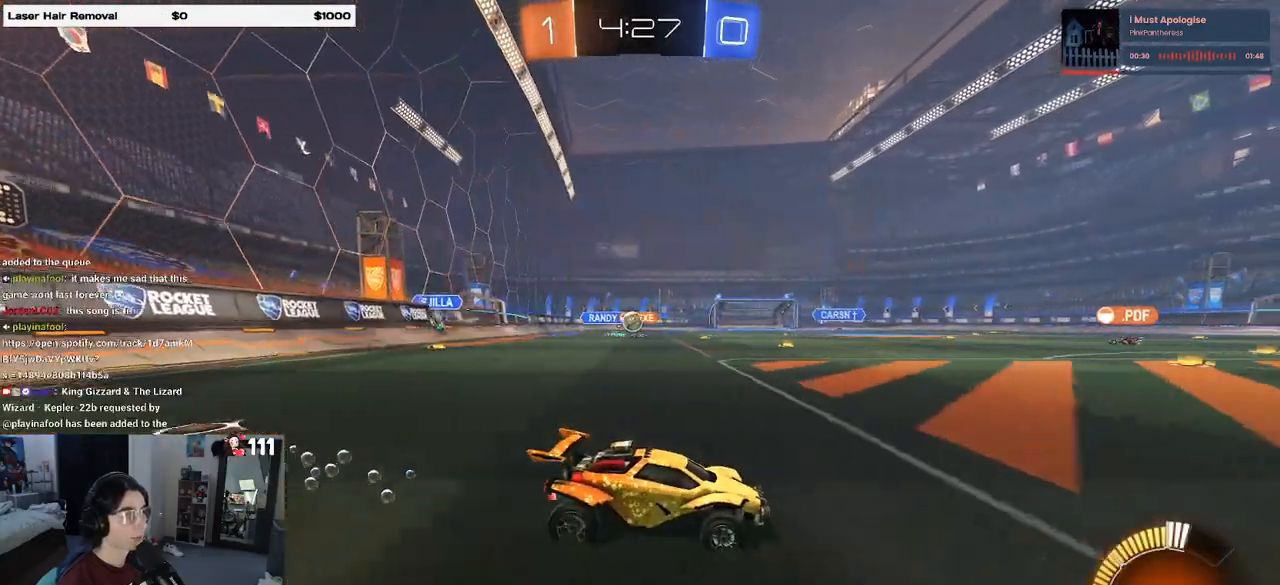
{"buttons": ["R2"], "left_stick": "center", "right_stick": "center", "events": [[500, "left_stick", "center"]]}
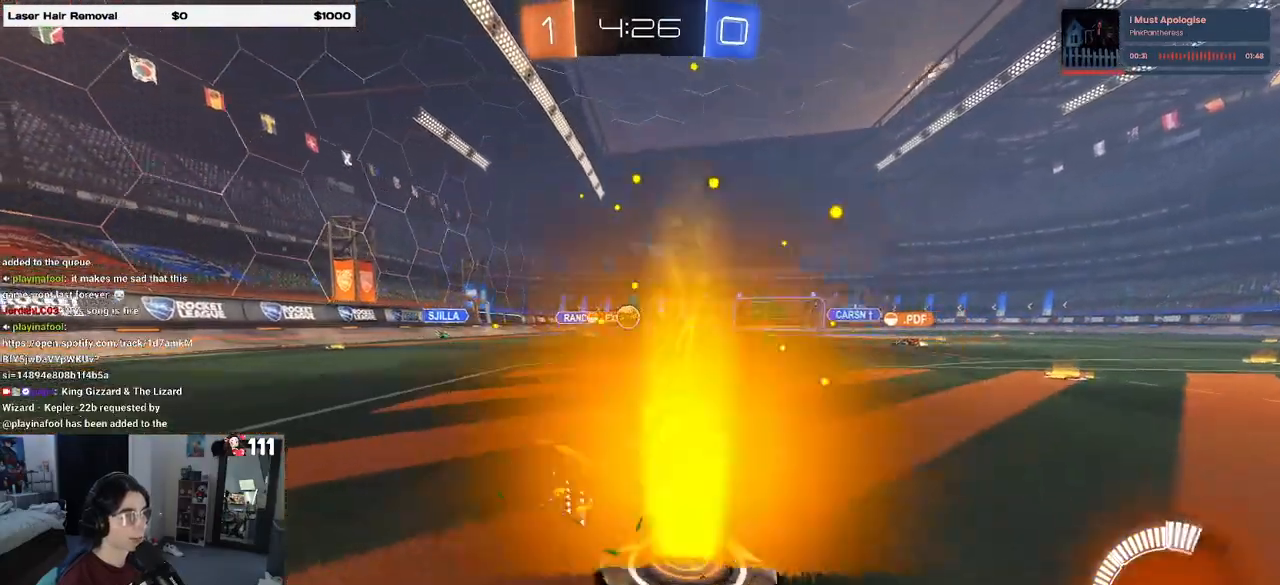
{"buttons": ["R2"], "left_stick": "left", "right_stick": "center", "events": [[300, "left_stick", "left"]]}